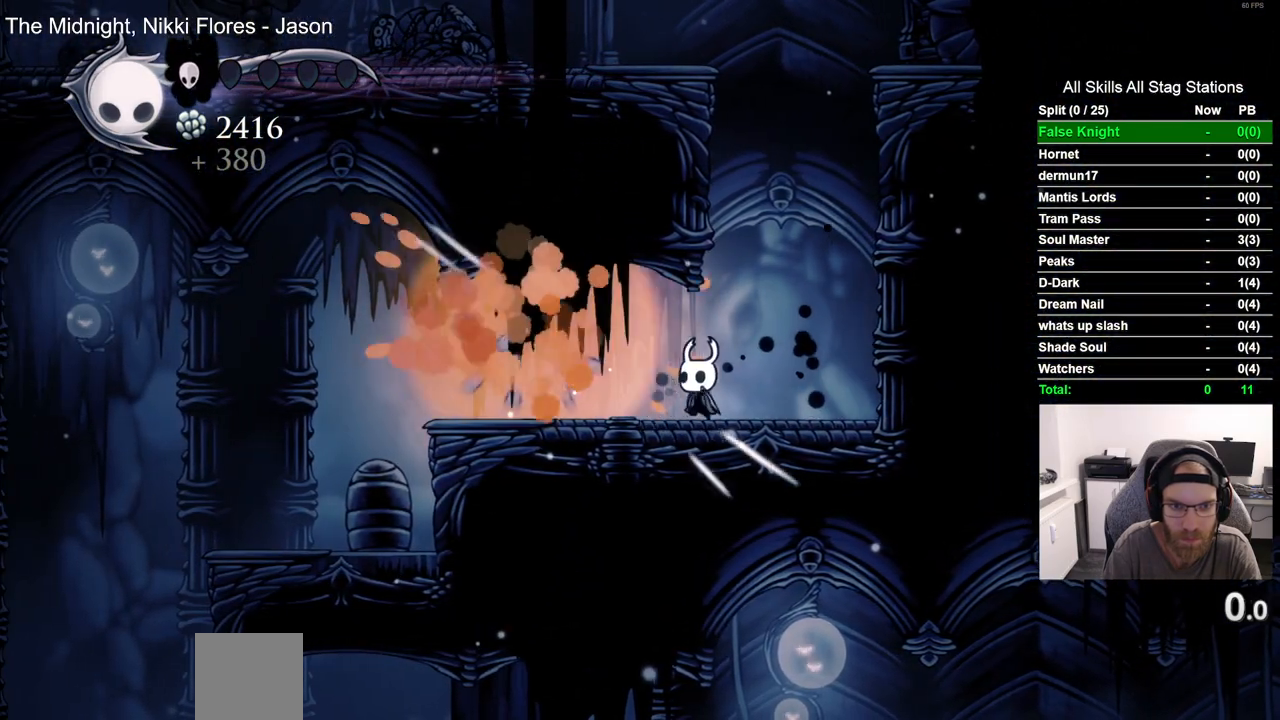
Gameplay with a controller (PlayStation layout); each line is a JSON object with the inputs held at the frame after it (dt_ms = milliseconds from this image to that frame). "events" lists button and stick changes between this image and that frame as [ms after this image, input, new state], when the widget could be followed in between.
{"dt_ms": 500, "buttons": ["DPAD_LEFT"], "left_stick": "center", "right_stick": "center", "events": [[267, "R2", "down"], [367, "R1", "down"], [467, "R1", "up"], [483, "R2", "up"]]}
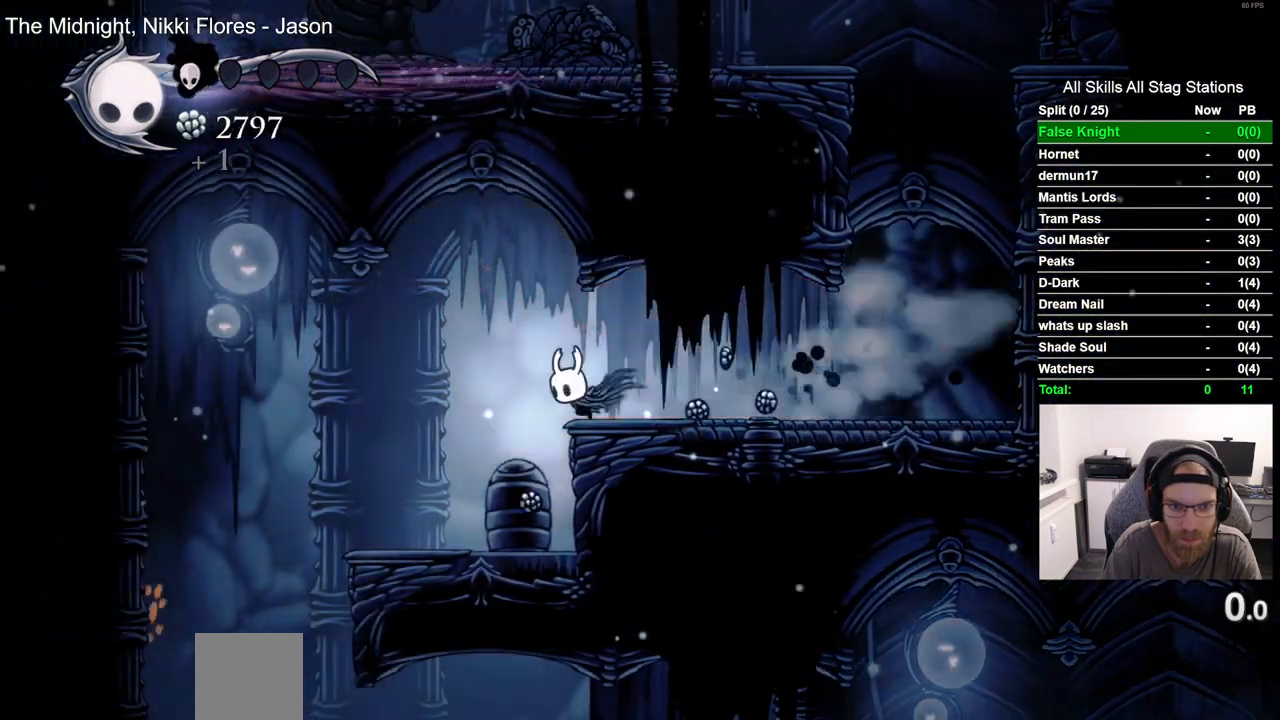
{"dt_ms": 500, "buttons": ["DPAD_LEFT"], "left_stick": "center", "right_stick": "center", "events": []}
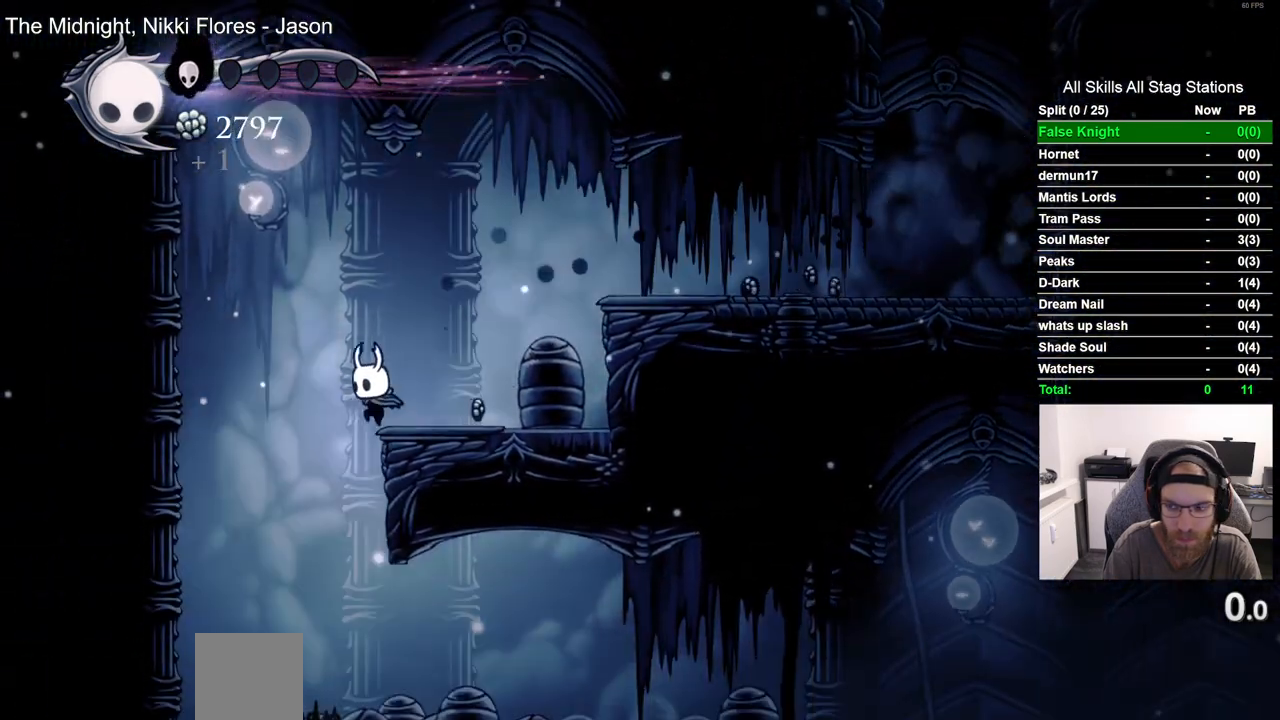
{"dt_ms": 1000, "buttons": ["DPAD_RIGHT"], "left_stick": "center", "right_stick": "center"}
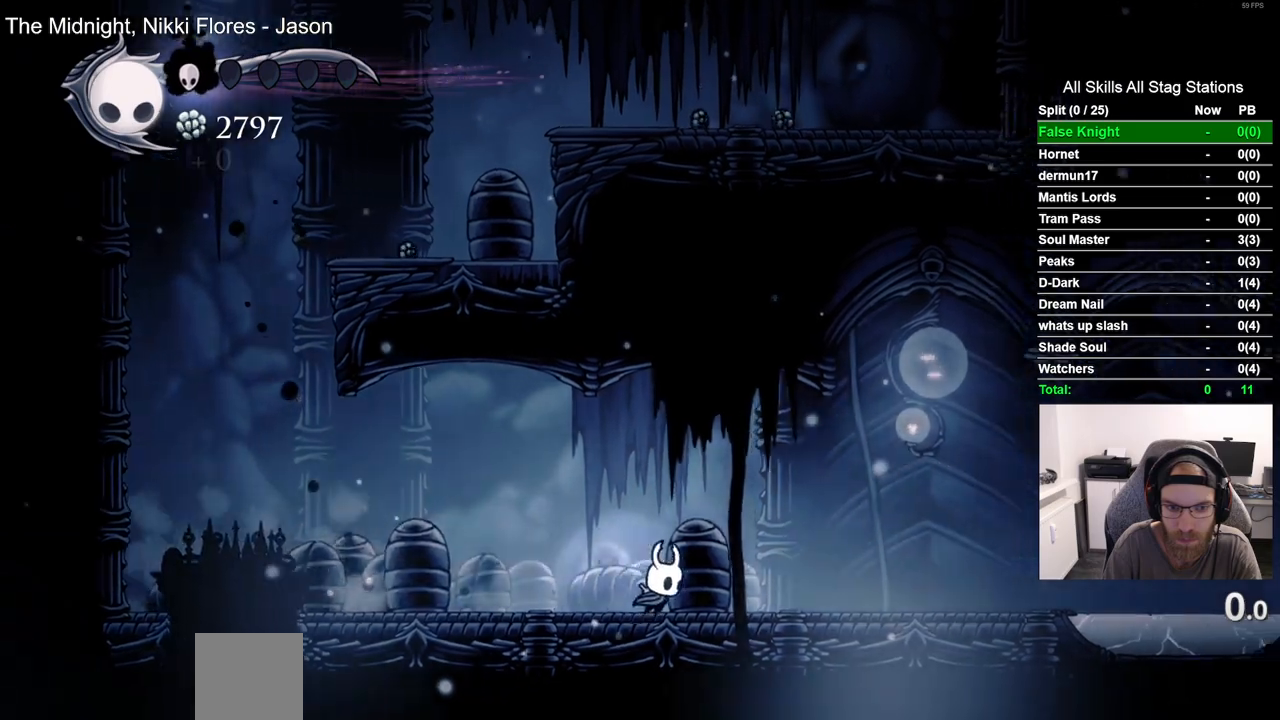
{"dt_ms": 500, "buttons": ["DPAD_RIGHT"], "left_stick": "center", "right_stick": "center", "events": [[167, "R2", "down"], [400, "R2", "up"]]}
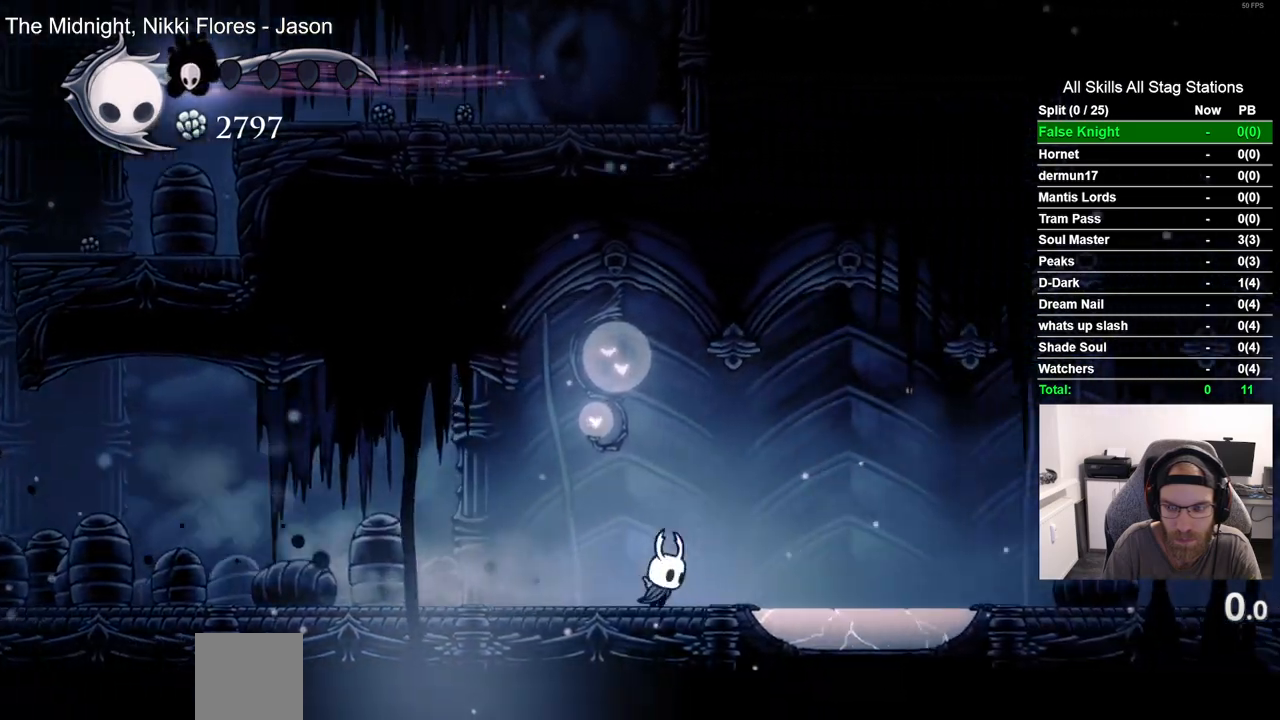
{"dt_ms": 500, "buttons": ["DPAD_DOWN"], "left_stick": "center", "right_stick": "center", "events": [[133, "CROSS", "down"], [200, "DPAD_DOWN", "down"], [300, "CROSS", "up"], [300, "DPAD_RIGHT", "up"], [367, "CIRCLE", "down"], [467, "CIRCLE", "up"]]}
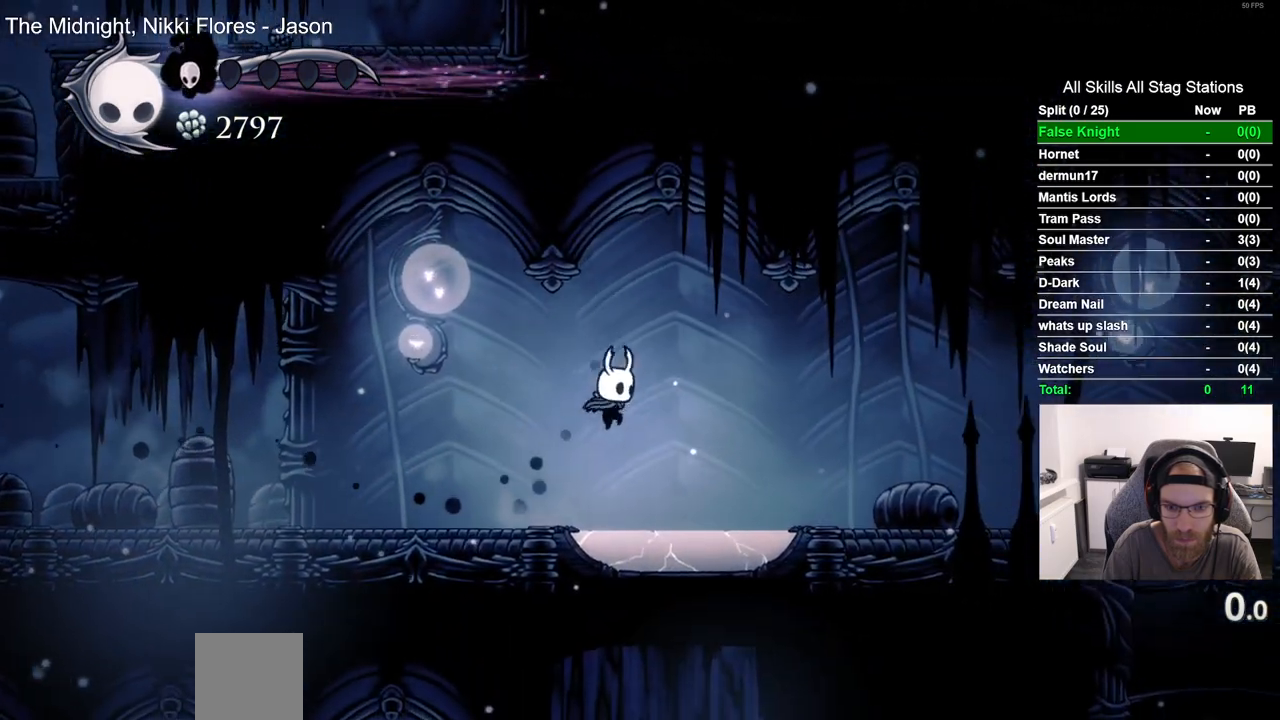
{"dt_ms": 500, "buttons": [], "left_stick": "center", "right_stick": "center", "events": [[183, "DPAD_DOWN", "up"], [183, "DPAD_RIGHT", "down"], [317, "DPAD_RIGHT", "up"]]}
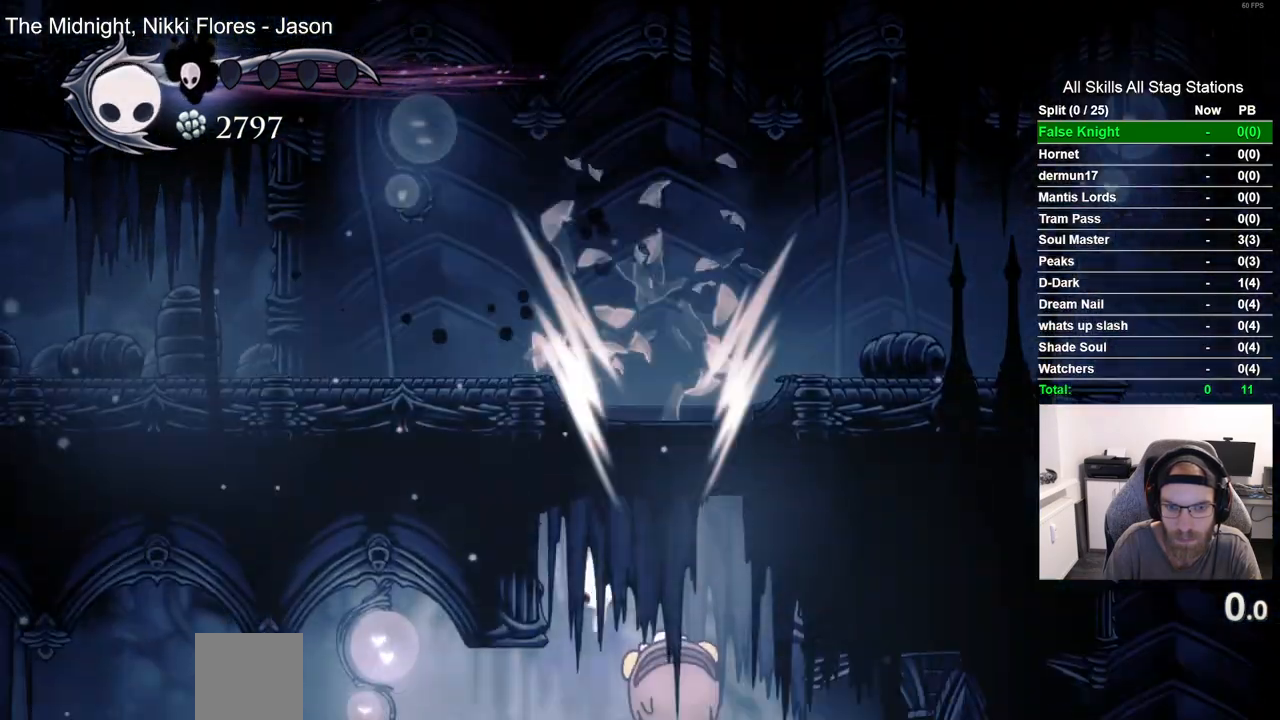
{"dt_ms": 500, "buttons": [], "left_stick": "center", "right_stick": "center", "events": []}
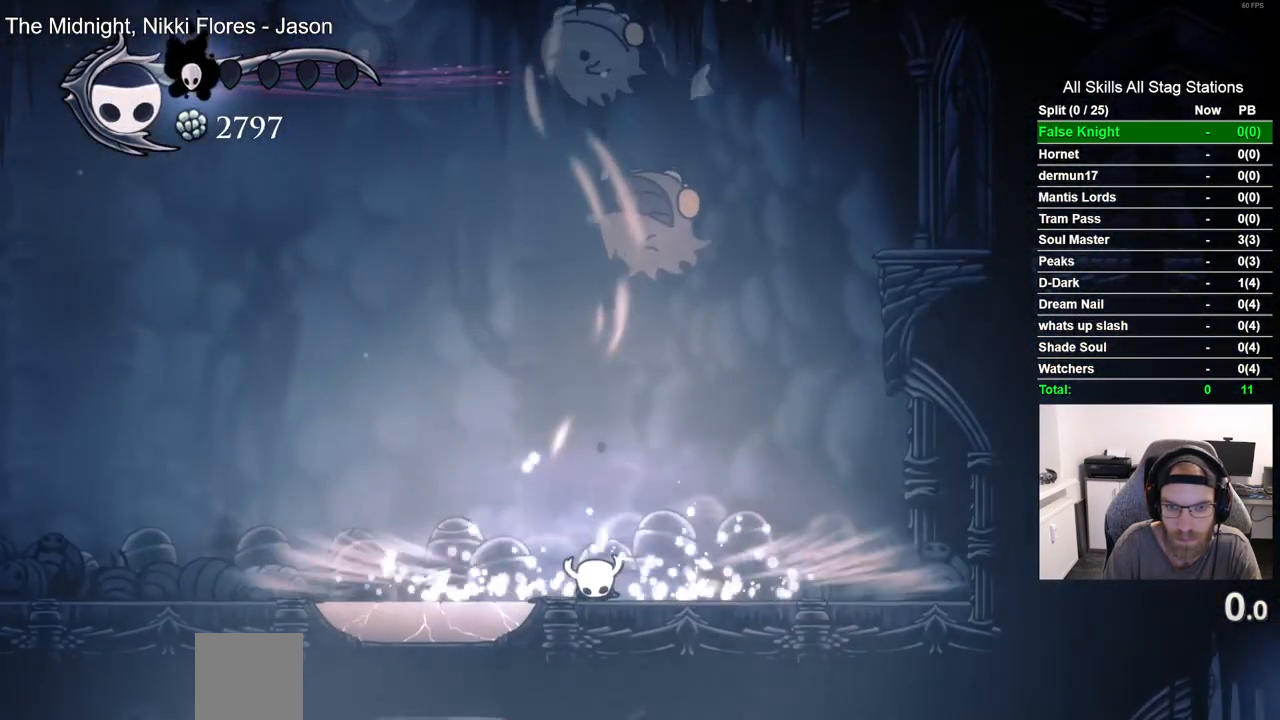
{"dt_ms": 500, "buttons": ["DPAD_LEFT"], "left_stick": "center", "right_stick": "center", "events": [[450, "DPAD_LEFT", "down"]]}
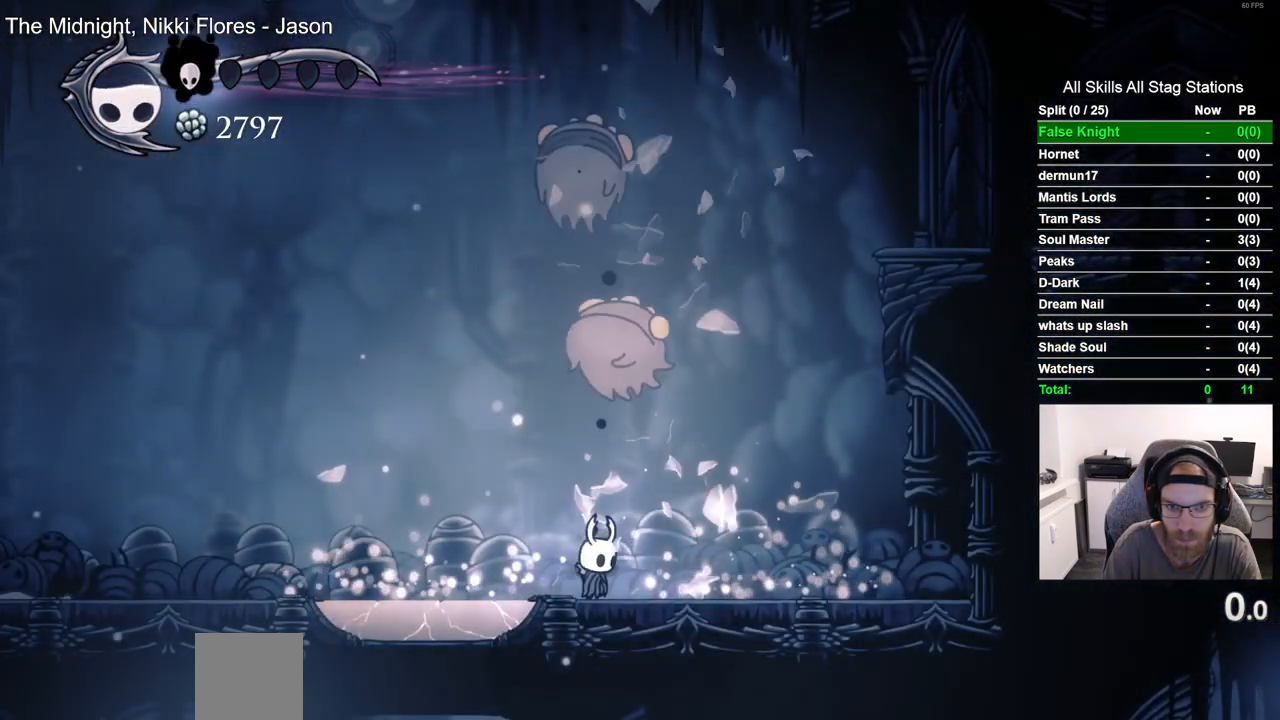
{"dt_ms": 500, "buttons": ["DPAD_LEFT"], "left_stick": "center", "right_stick": "center", "events": [[283, "R2", "down"], [367, "R2", "up"]]}
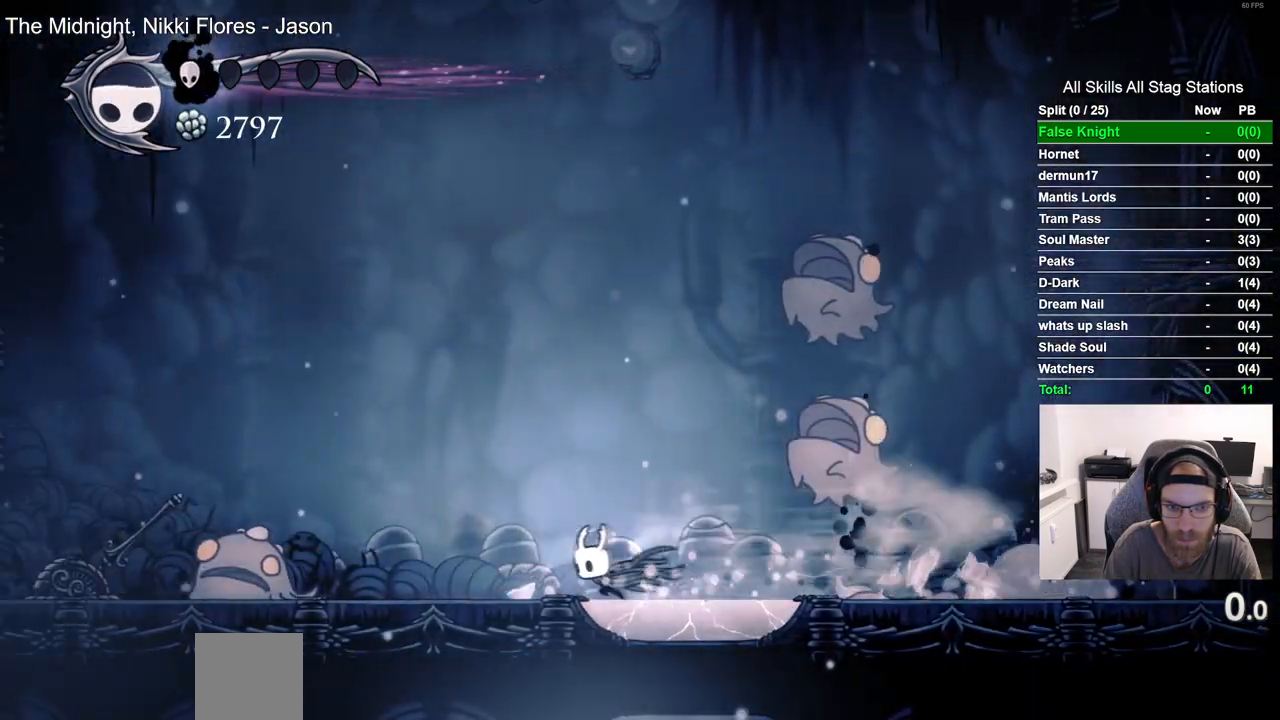
{"dt_ms": 500, "buttons": ["CROSS", "DPAD_DOWN", "DPAD_LEFT"], "left_stick": "center", "right_stick": "center", "events": [[67, "DPAD_LEFT", "up"], [150, "DPAD_LEFT", "down"], [250, "DPAD_RIGHT", "down"], [367, "CROSS", "down"], [367, "DPAD_RIGHT", "up"], [433, "DPAD_DOWN", "down"]]}
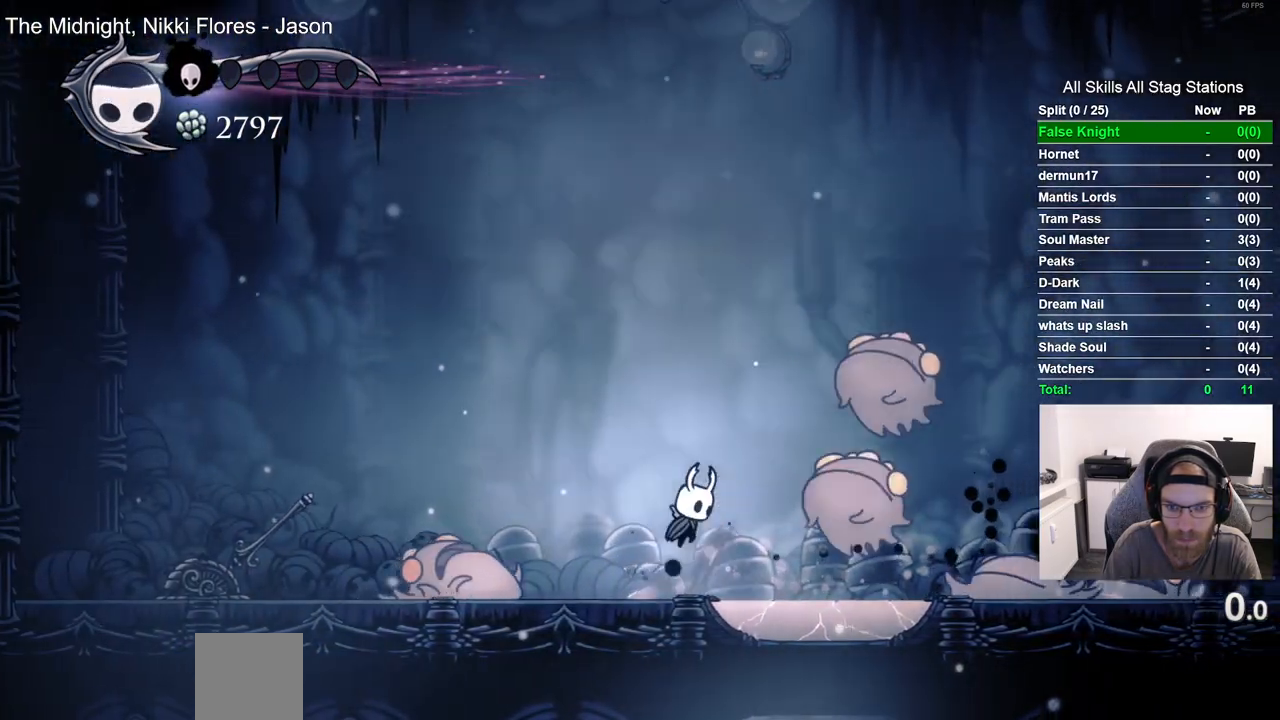
{"dt_ms": 500, "buttons": [], "left_stick": "center", "right_stick": "center"}
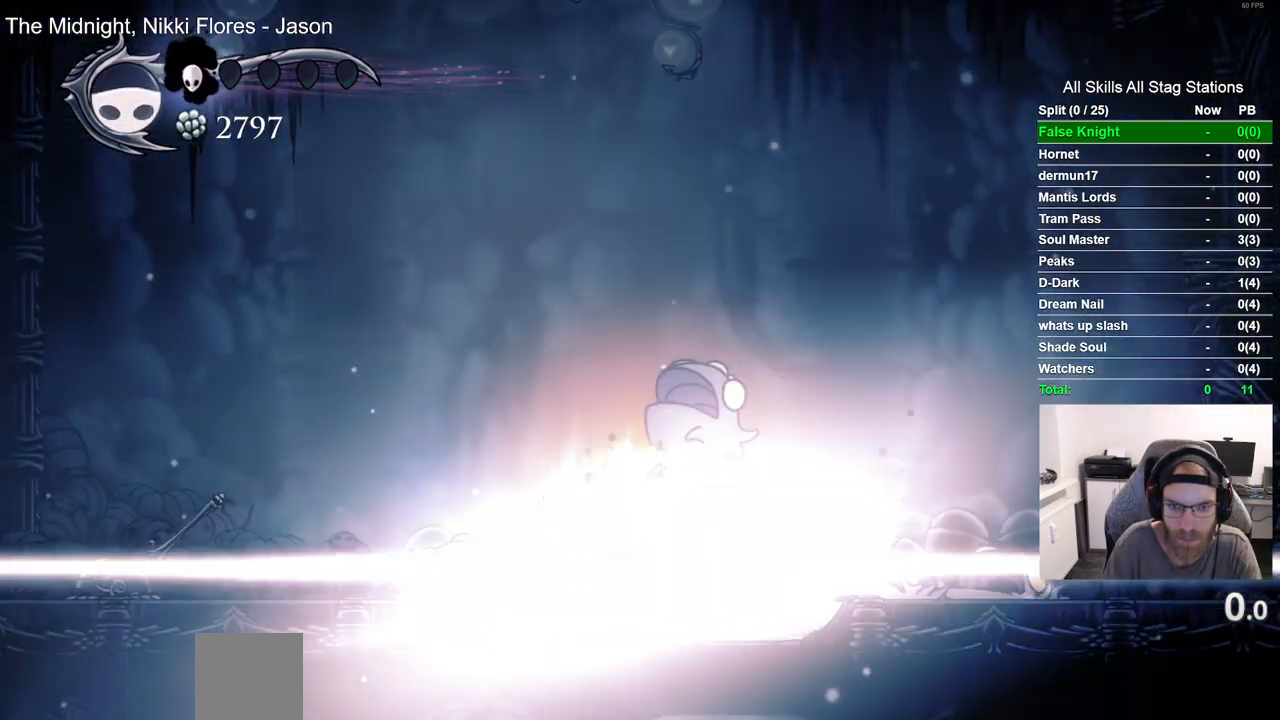
{"dt_ms": 500, "buttons": ["DPAD_LEFT"], "left_stick": "center", "right_stick": "center", "events": [[117, "DPAD_LEFT", "down"]]}